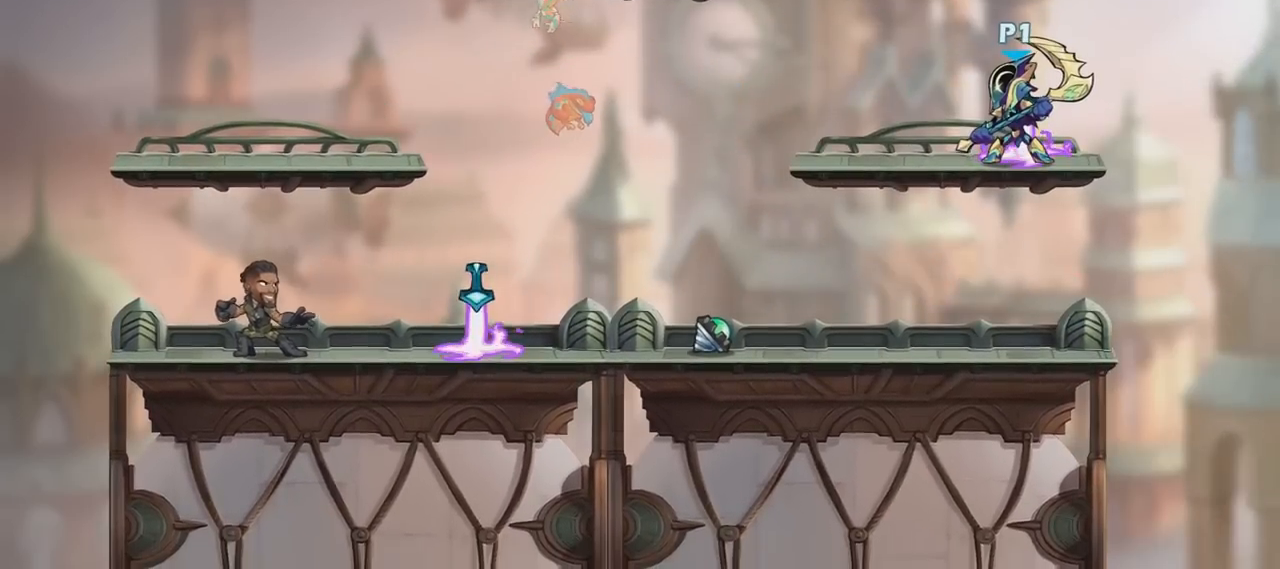
Gameplay with keyboard and mouse; each line is a JSON object with the keys and mouse buttons held at the frame after it. "events" lists presses ("down") and releases ("up") of "a", "d", "s", "shift", "space", "w", "mouse_left", "mouse_wheel" and "mouse_right" between this image and that frame as [ms after this image, input, new state], when the widget could be followed in between. "mouse_left", "mouse_wheel", "mouse_right" = the "left", "wheel", "right" buttons of the "mouse" list. No other keys are recorded. "wheel" means that the mouse wheel is clicked or scrolled. "mouse_move" is the direction in which the mouse moves at that frame (one of eight, or "still"), when it could be read.
{"keys": [], "mouse": [], "mouse_move": "still", "events": []}
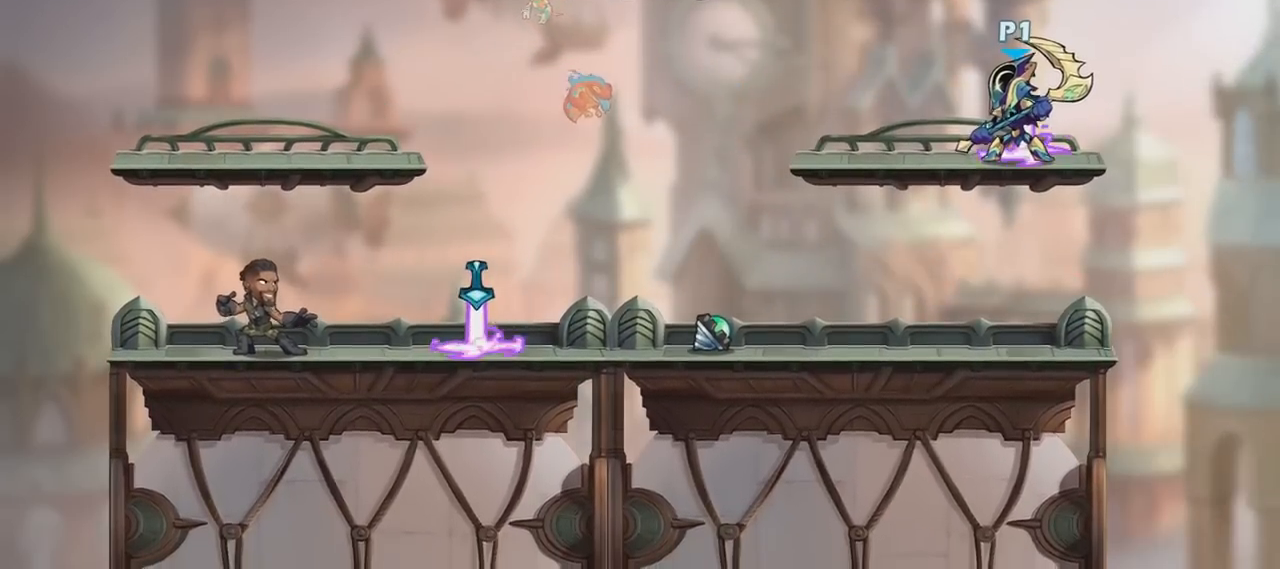
{"keys": [], "mouse": [], "mouse_move": "up", "events": []}
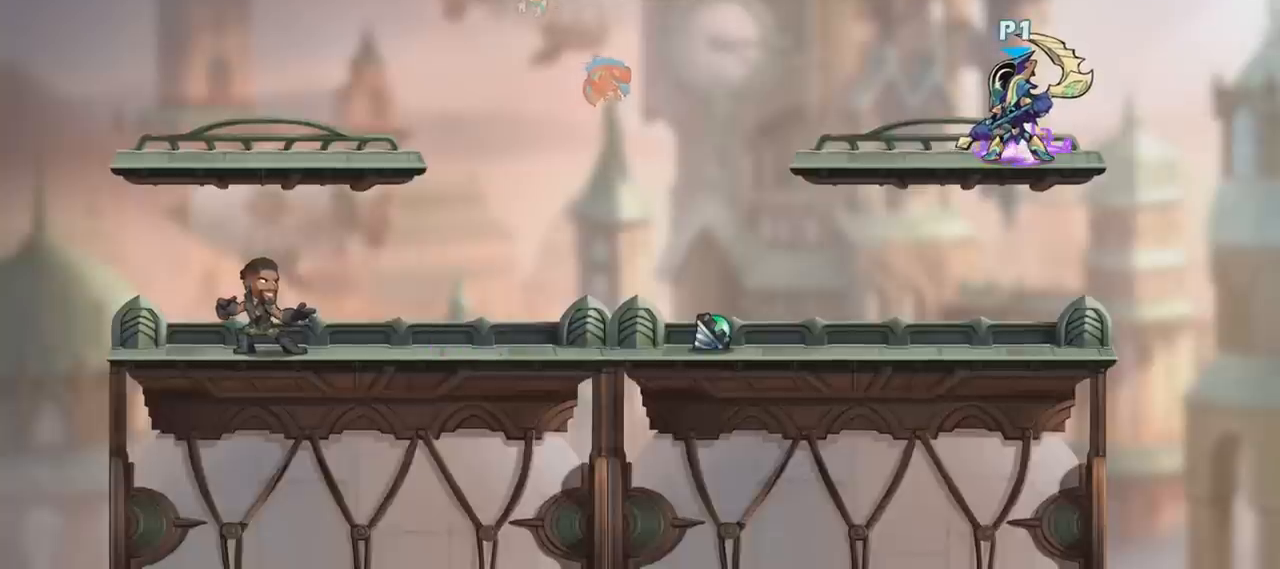
{"keys": [], "mouse": [], "mouse_move": "still", "events": []}
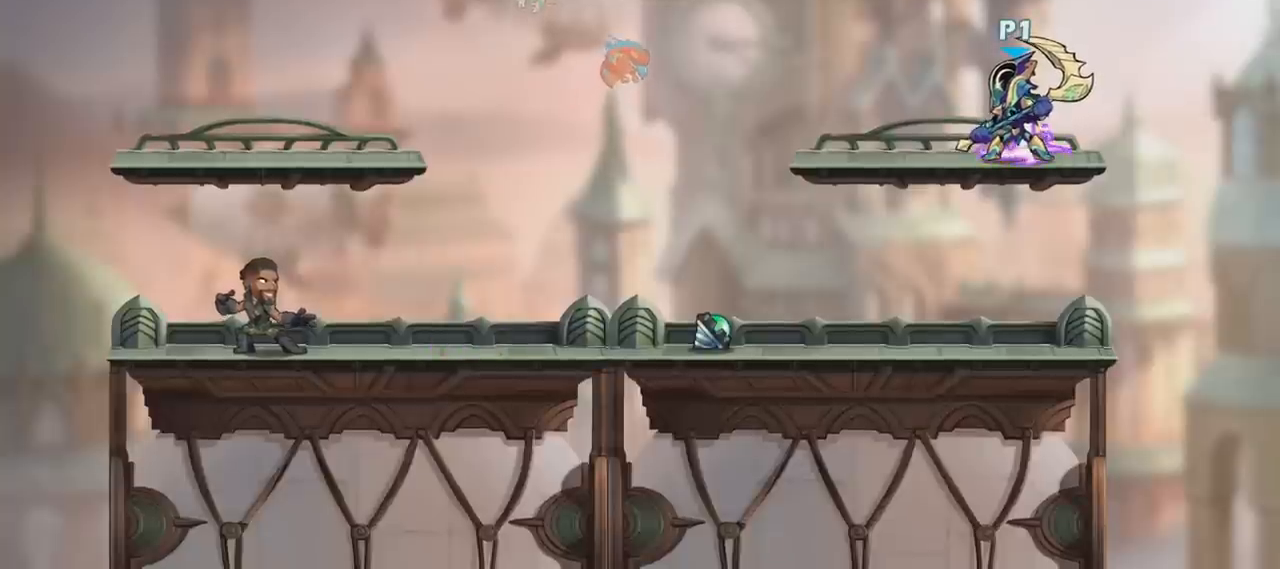
{"keys": [], "mouse": [], "mouse_move": "down-left", "events": []}
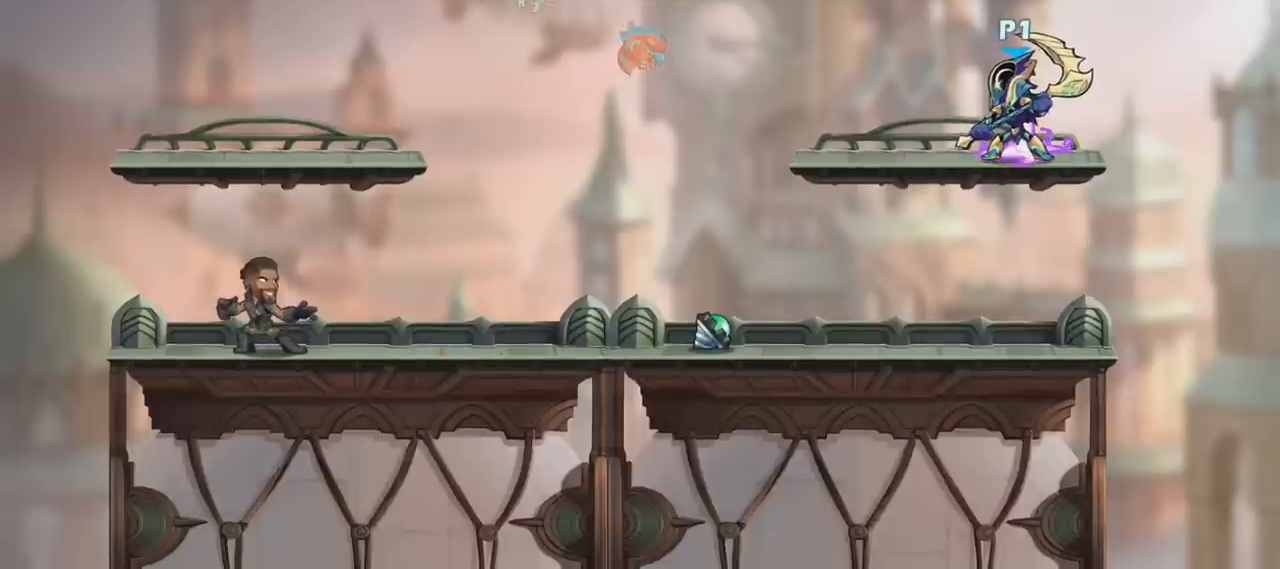
{"keys": [], "mouse": [], "mouse_move": "still", "events": []}
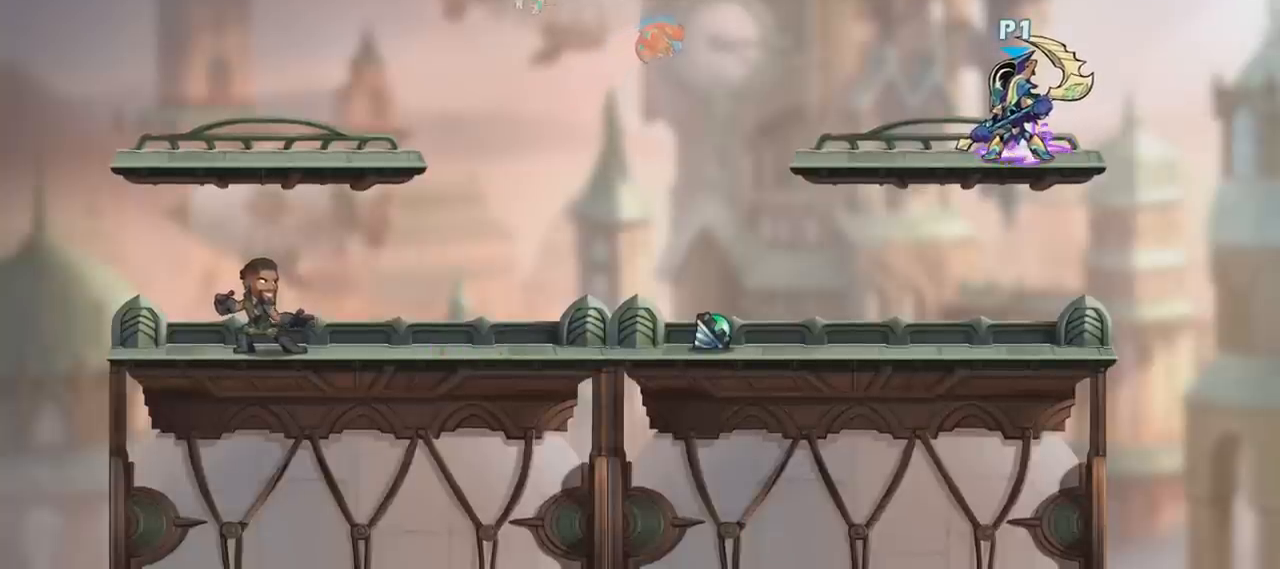
{"keys": [], "mouse": [], "mouse_move": "still", "events": []}
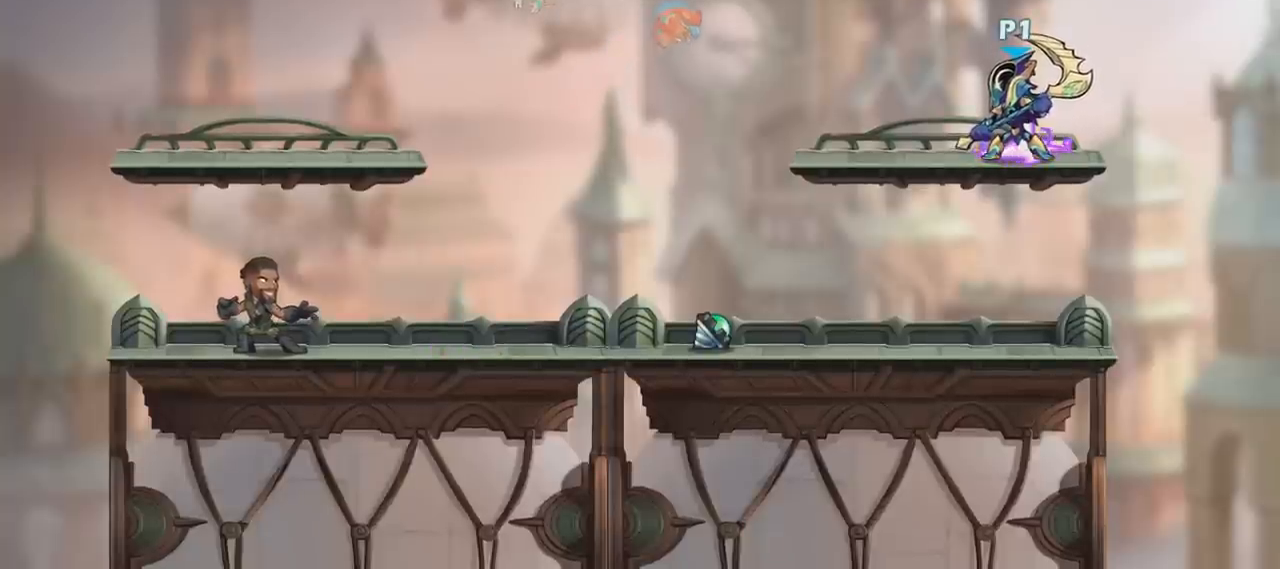
{"keys": [], "mouse": [], "mouse_move": "still", "events": []}
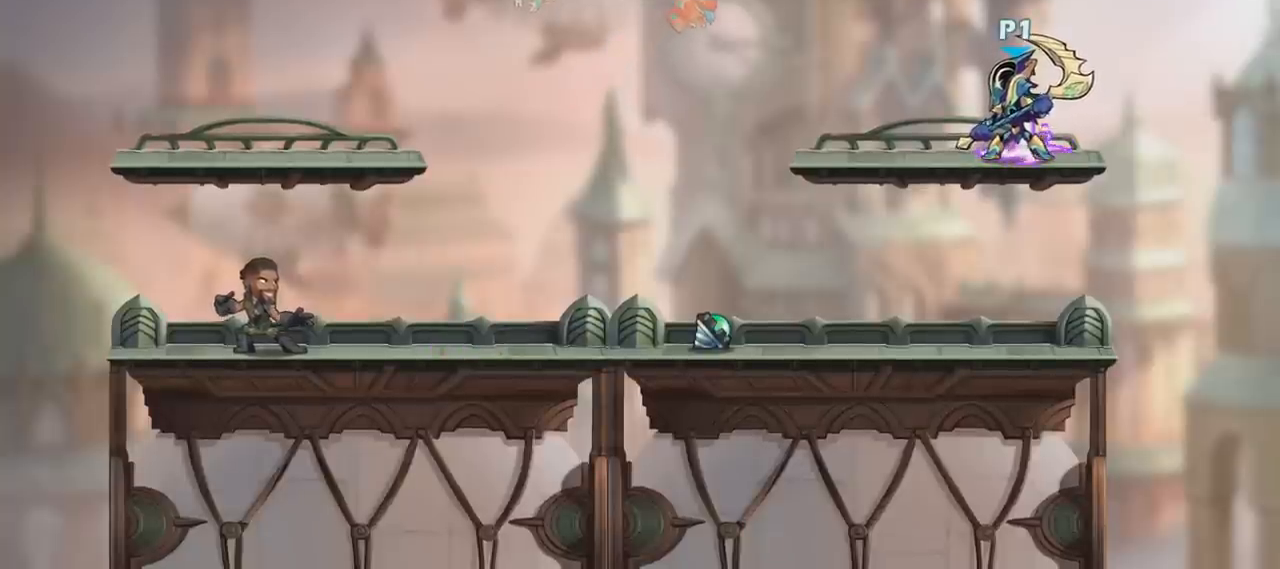
{"keys": [], "mouse": [], "mouse_move": "still", "events": []}
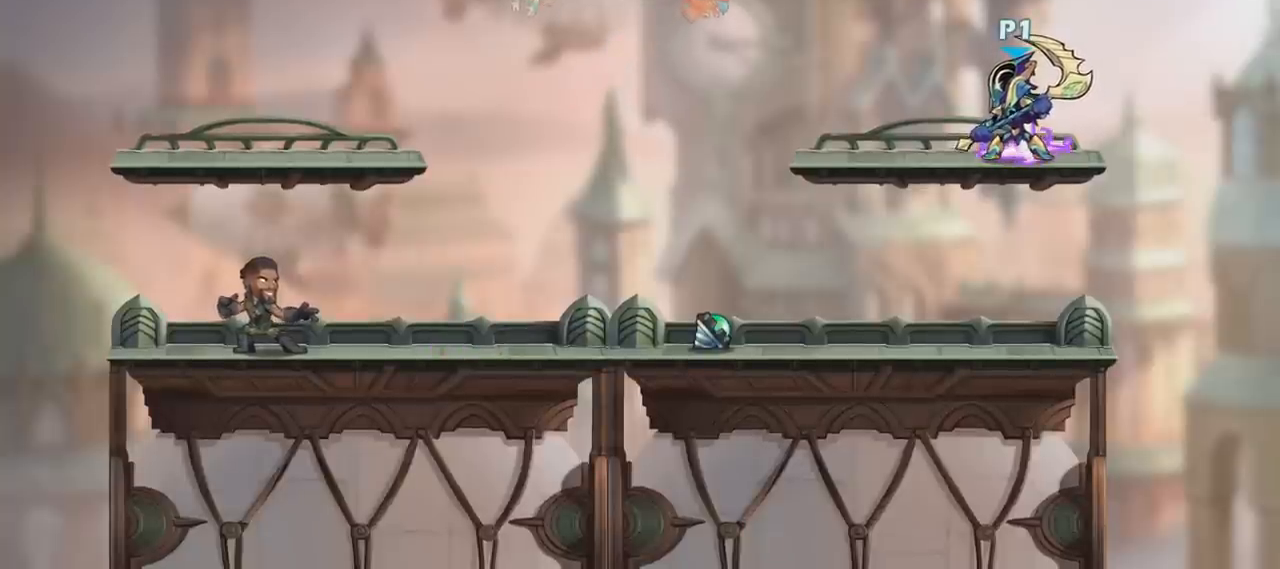
{"keys": [], "mouse": [], "mouse_move": "down-left", "events": []}
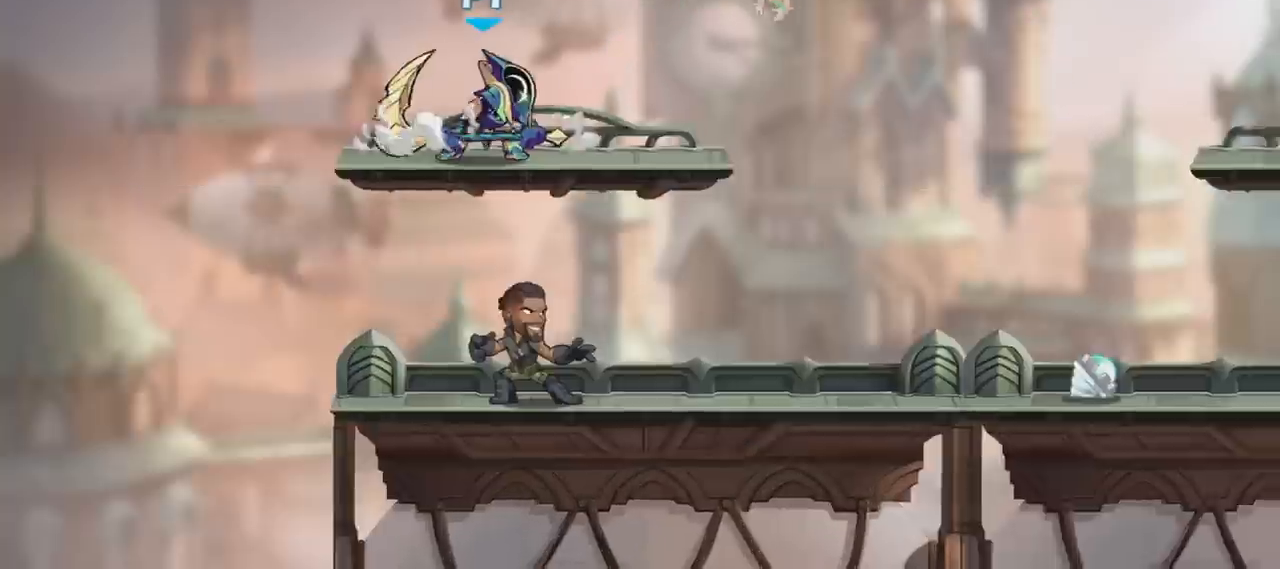
{"keys": [], "mouse": [], "mouse_move": "still", "events": []}
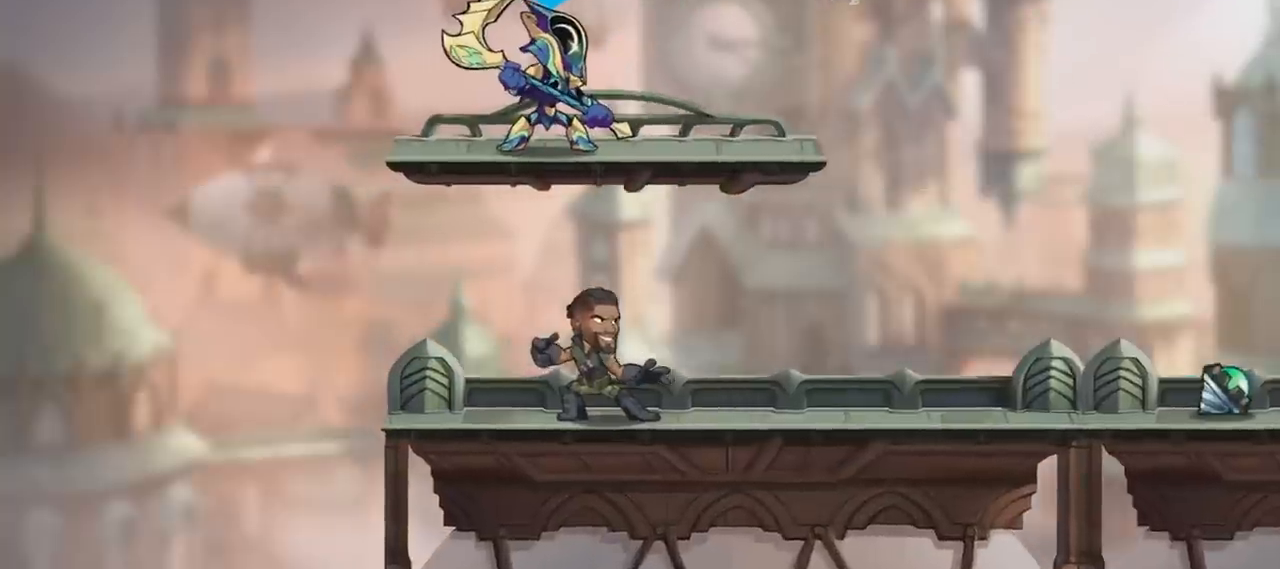
{"keys": [], "mouse": [], "mouse_move": "still", "events": []}
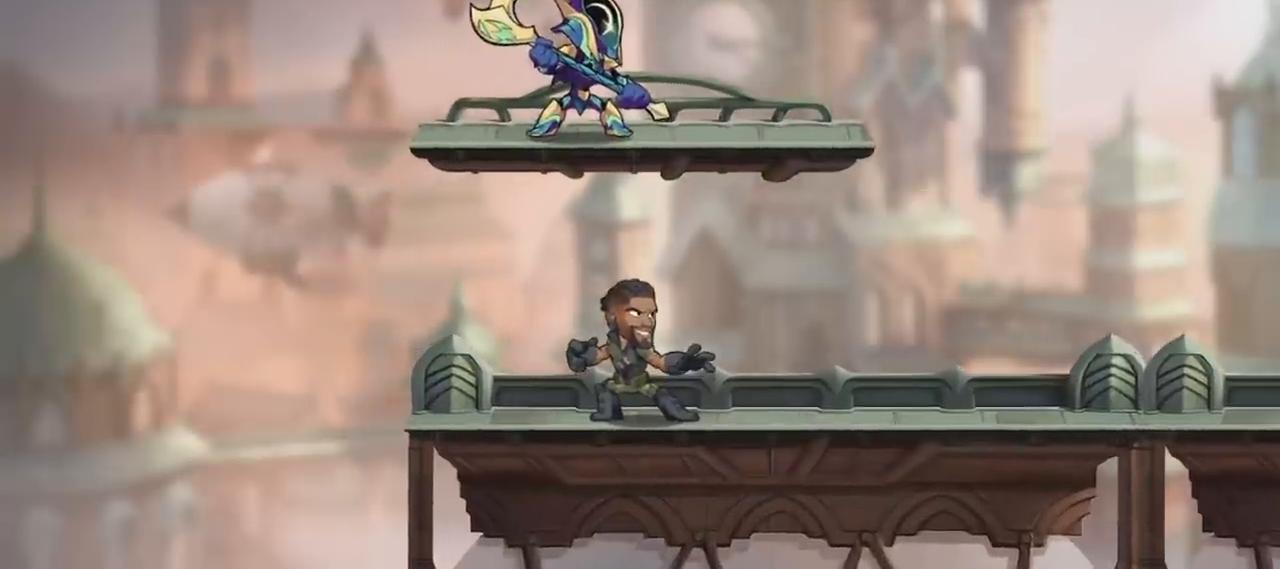
{"keys": [], "mouse": [], "mouse_move": "still", "events": []}
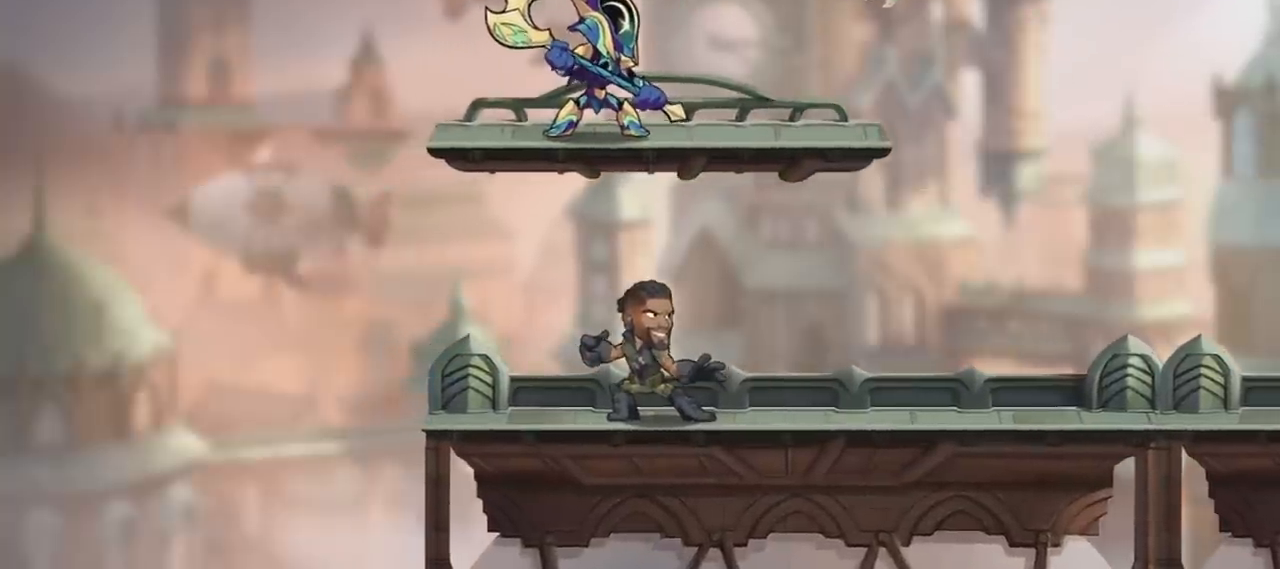
{"keys": [], "mouse": [], "mouse_move": "down", "events": []}
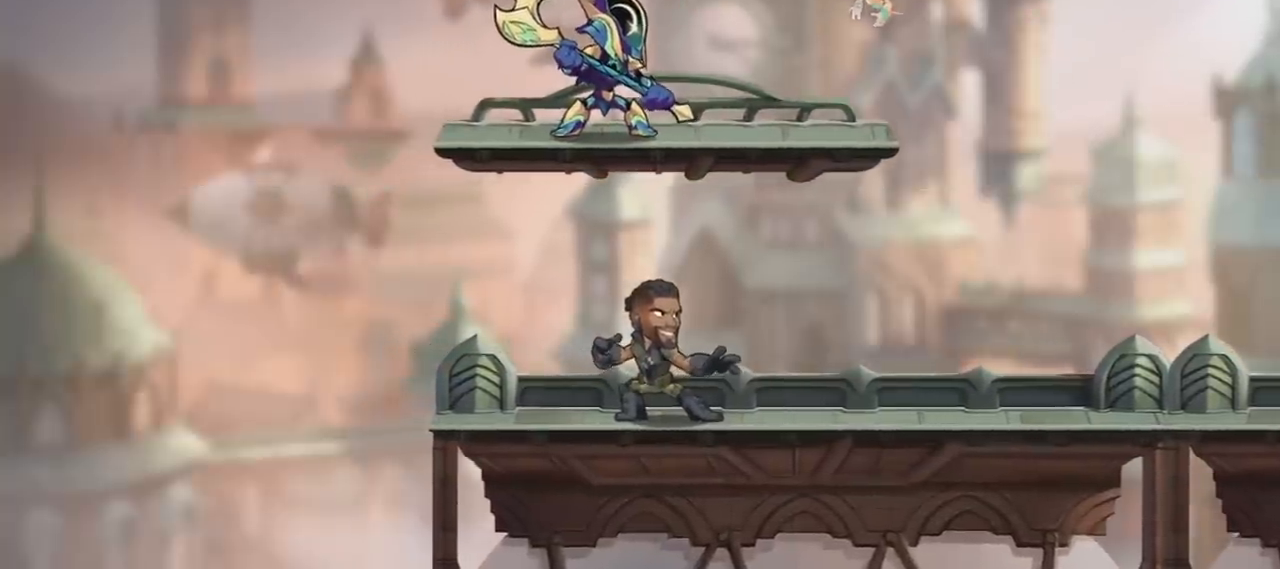
{"keys": [], "mouse": [], "mouse_move": "still", "events": [[133, "a", "down"], [267, "a", "up"]]}
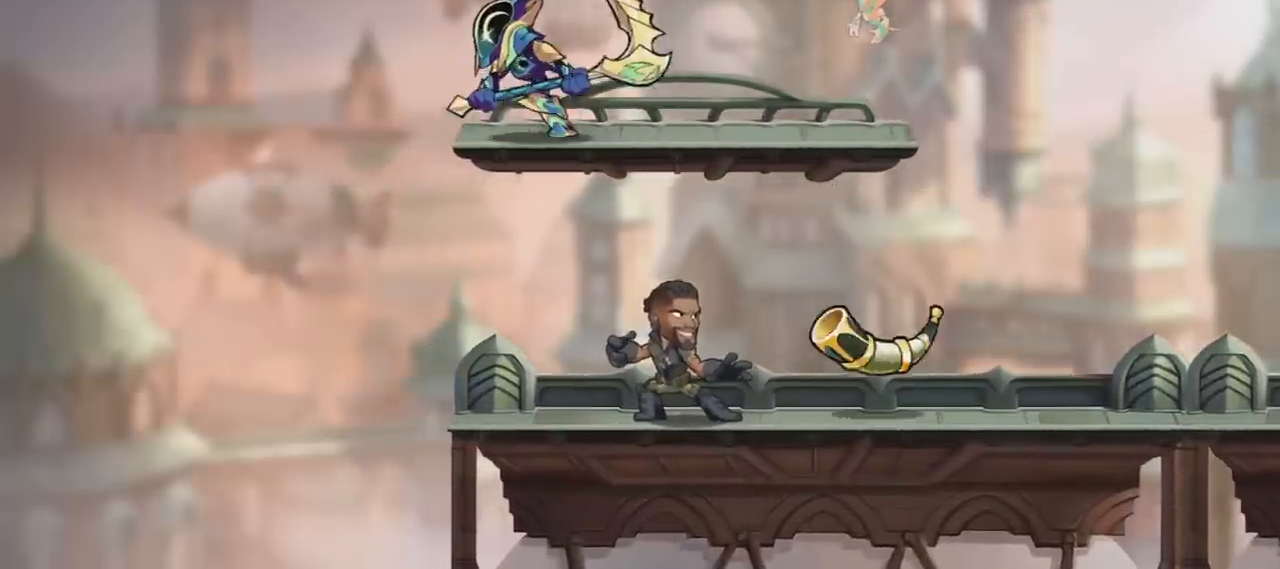
{"keys": ["a", "space"], "mouse": [], "mouse_move": "still", "events": [[434, "a", "down"], [434, "space", "down"]]}
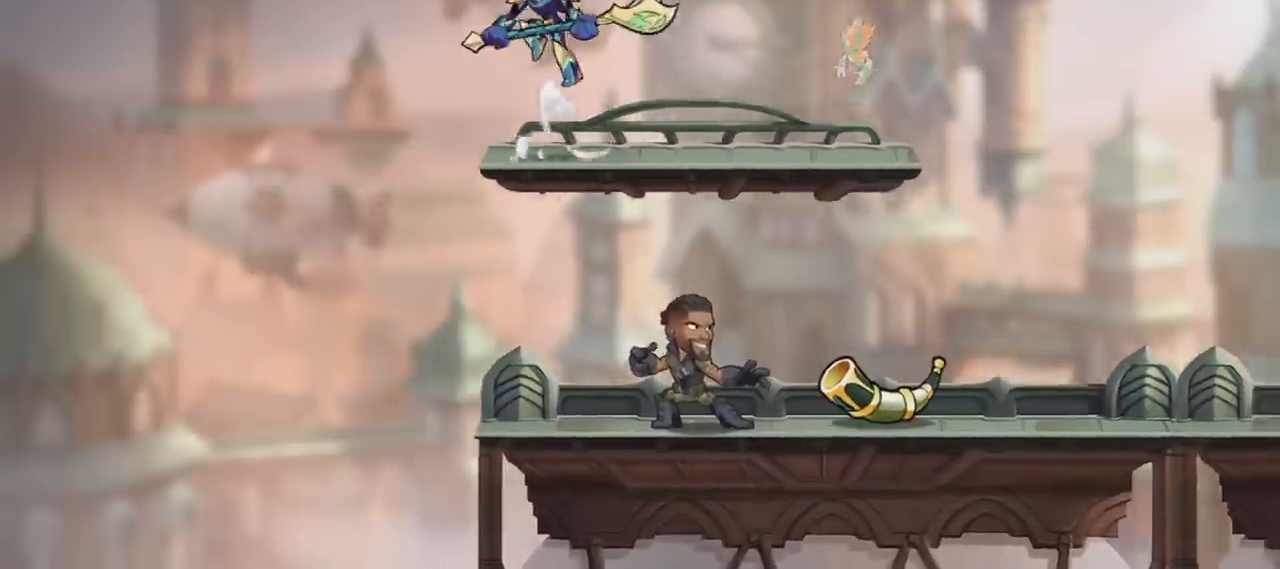
{"keys": ["a"], "mouse": [], "mouse_move": "still", "events": [[100, "space", "up"]]}
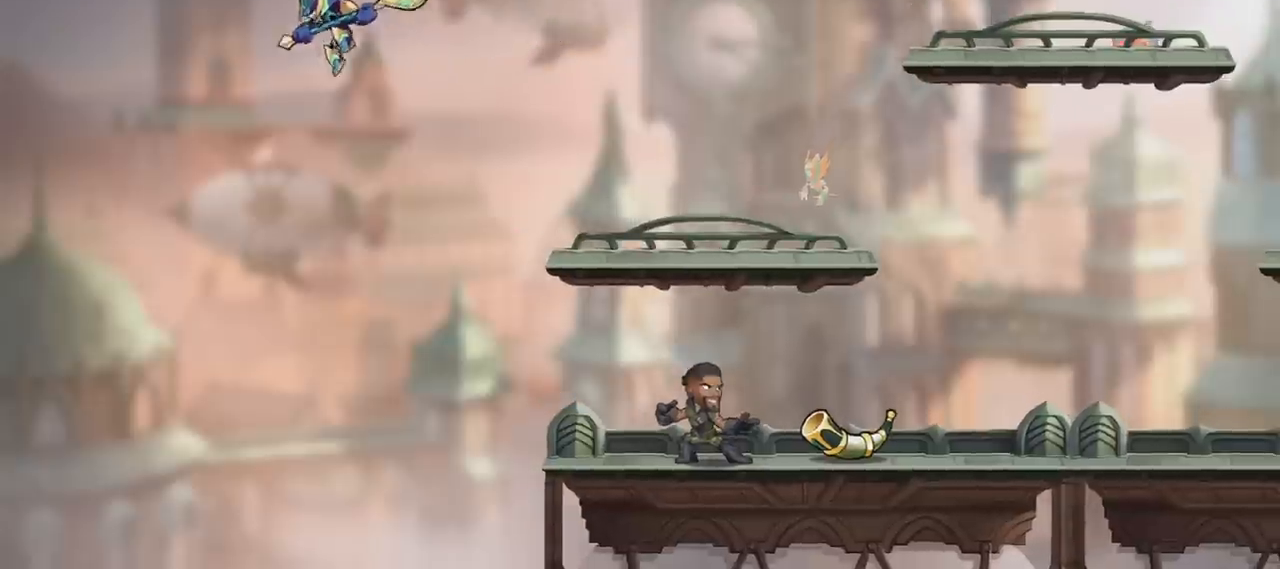
{"keys": ["a"], "mouse": [], "mouse_move": "still", "events": [[134, "a", "up"], [234, "a", "down"], [301, "space", "down"], [401, "space", "up"]]}
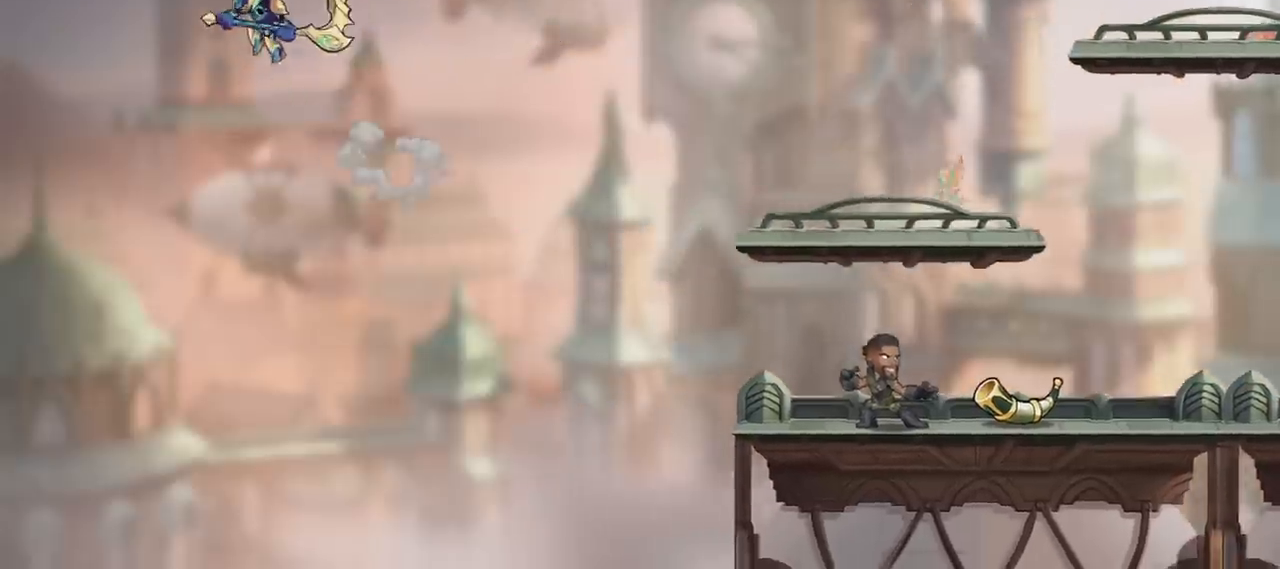
{"keys": [], "mouse": [], "mouse_move": "still", "events": [[334, "space", "down"], [434, "a", "up"], [434, "d", "down"], [467, "space", "up"], [500, "d", "up"]]}
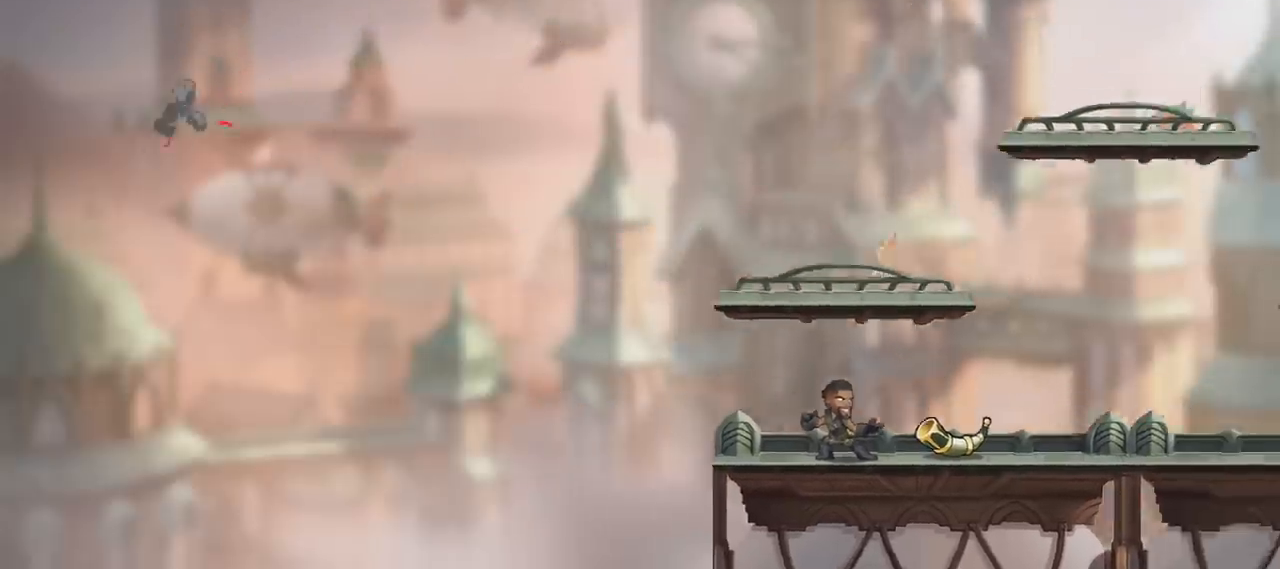
{"keys": ["d"], "mouse": [], "mouse_move": "still", "events": [[67, "a", "down"], [467, "a", "up"], [467, "d", "down"]]}
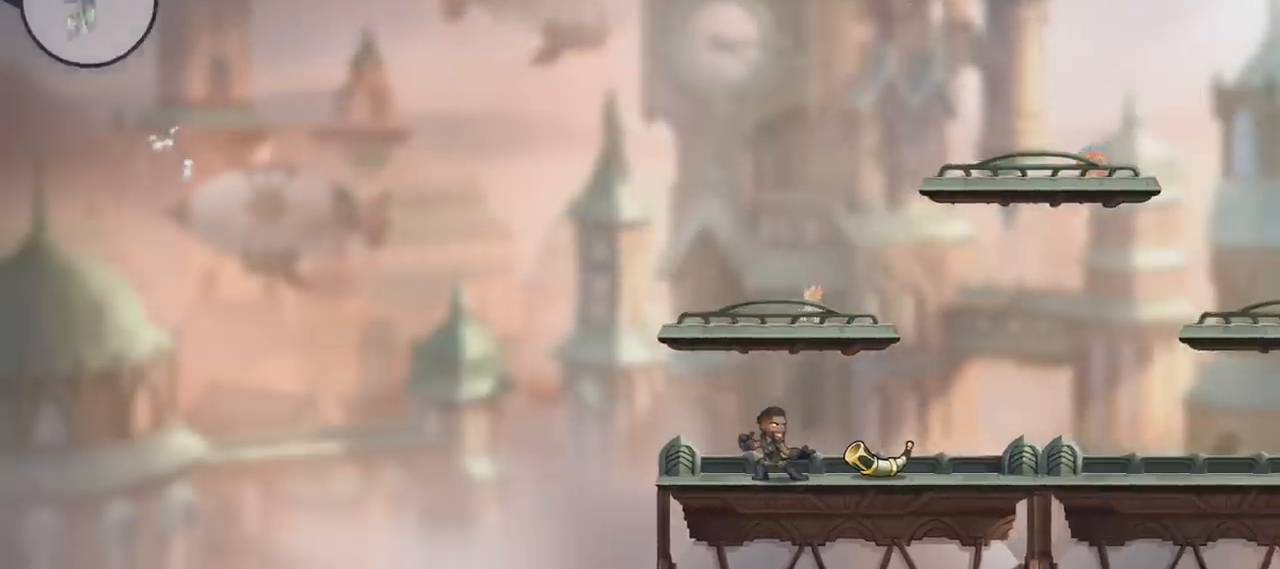
{"keys": ["a"], "mouse": ["right"], "mouse_move": "still", "events": [[67, "mouse_right", "down"], [133, "a", "down"], [167, "d", "up"], [167, "mouse_right", "up"], [267, "mouse_right", "down"], [300, "a", "up"], [300, "d", "down"], [367, "mouse_right", "up"], [400, "a", "down"], [400, "d", "up"], [467, "mouse_right", "down"]]}
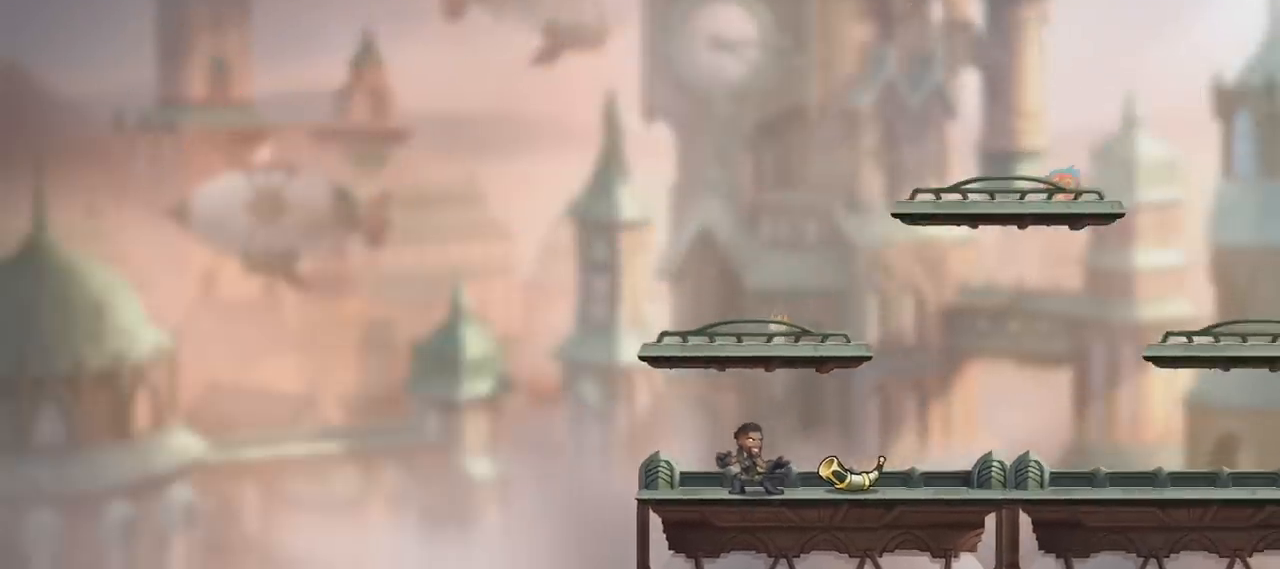
{"keys": ["d"], "mouse": [], "mouse_move": "still", "events": [[34, "d", "down"], [100, "a", "up"], [100, "mouse_right", "up"], [201, "mouse_right", "down"], [334, "d", "up"], [334, "mouse_right", "up"], [501, "d", "down"]]}
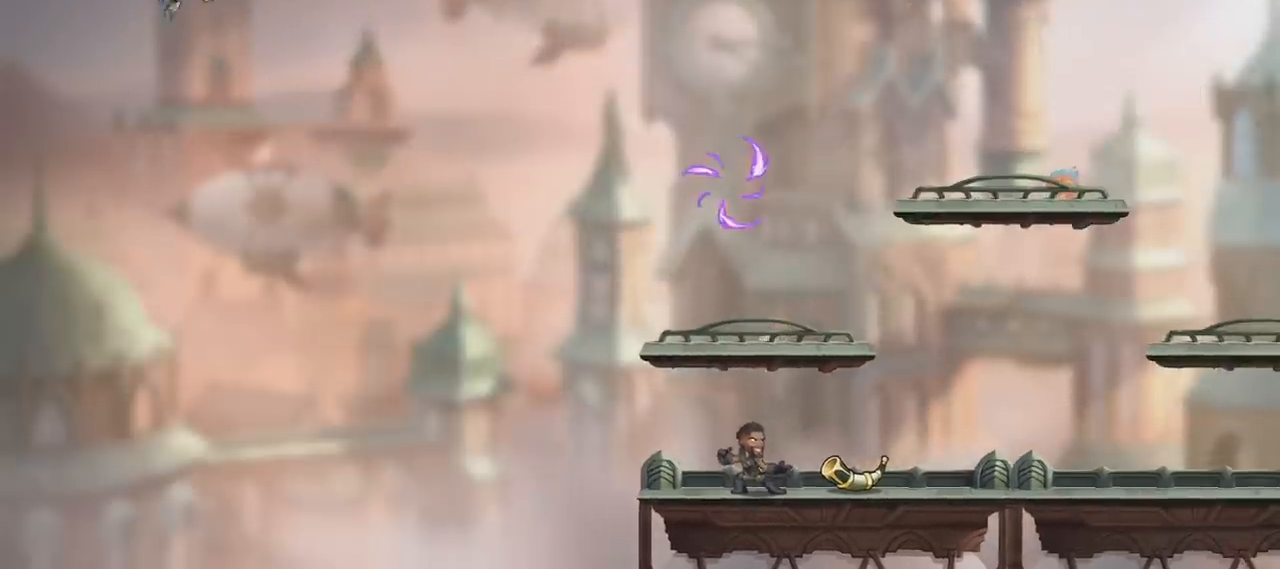
{"keys": ["d", "s"], "mouse": [], "mouse_move": "still", "events": [[467, "s", "down"]]}
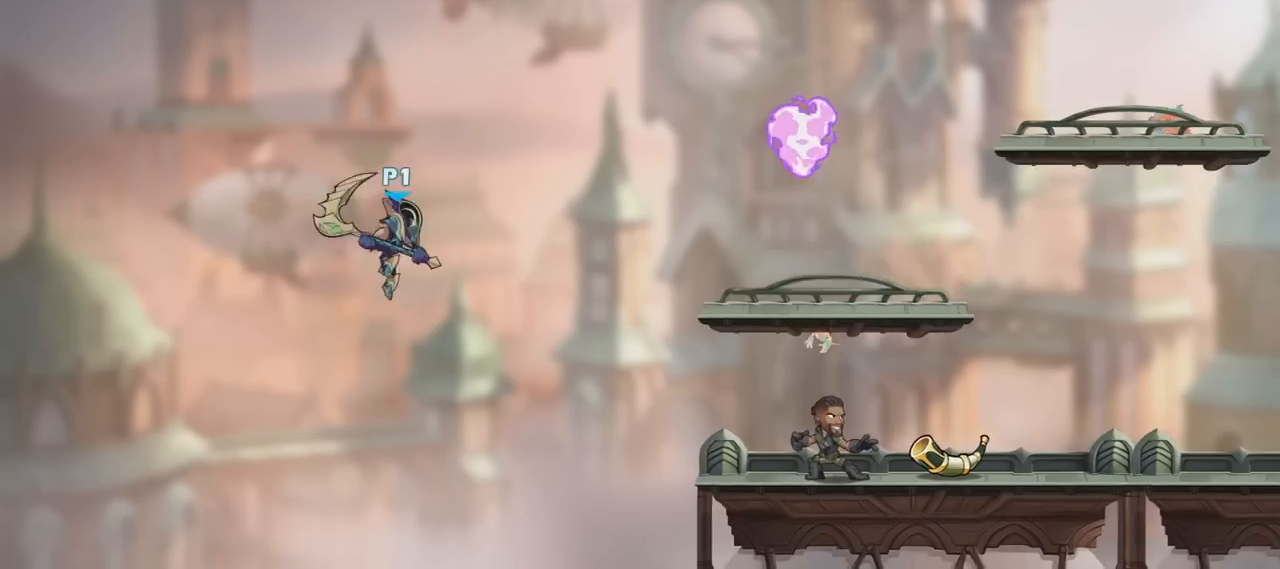
{"keys": ["d"], "mouse": ["left", "right"], "mouse_move": "still", "events": [[34, "shift", "down"], [134, "s", "up"], [134, "shift", "up"], [167, "w", "down"], [401, "w", "up"], [501, "mouse_left", "down"], [501, "mouse_right", "down"]]}
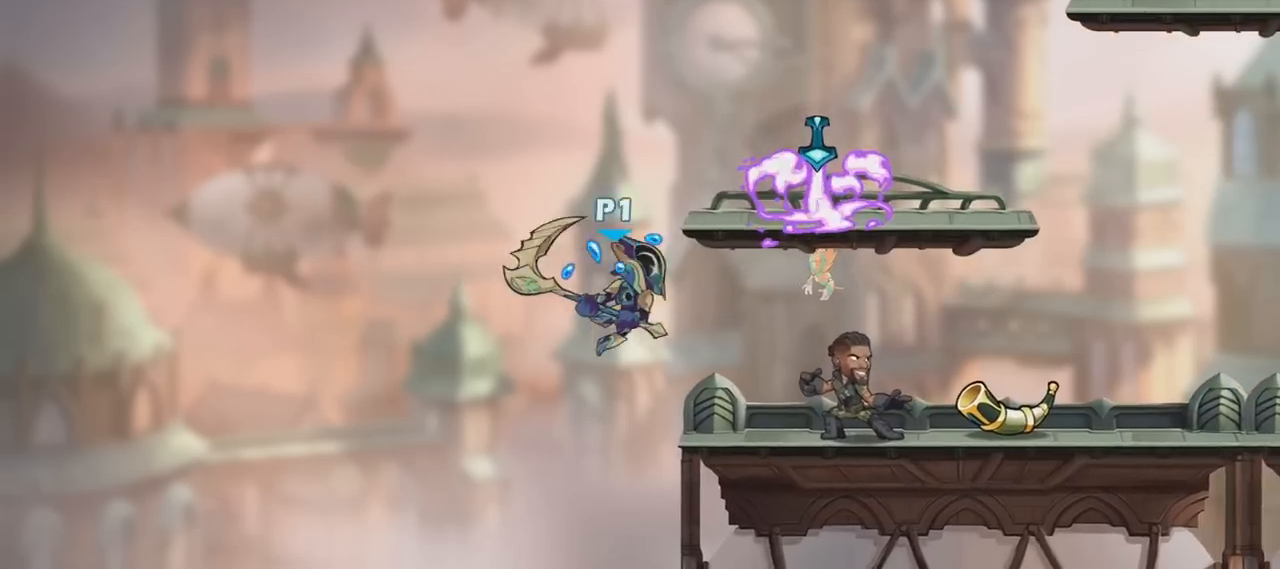
{"keys": ["a", "s"], "mouse": [], "mouse_move": "still", "events": [[33, "mouse_right", "up"], [133, "mouse_left", "up"], [200, "a", "down"], [200, "d", "up"], [500, "s", "down"]]}
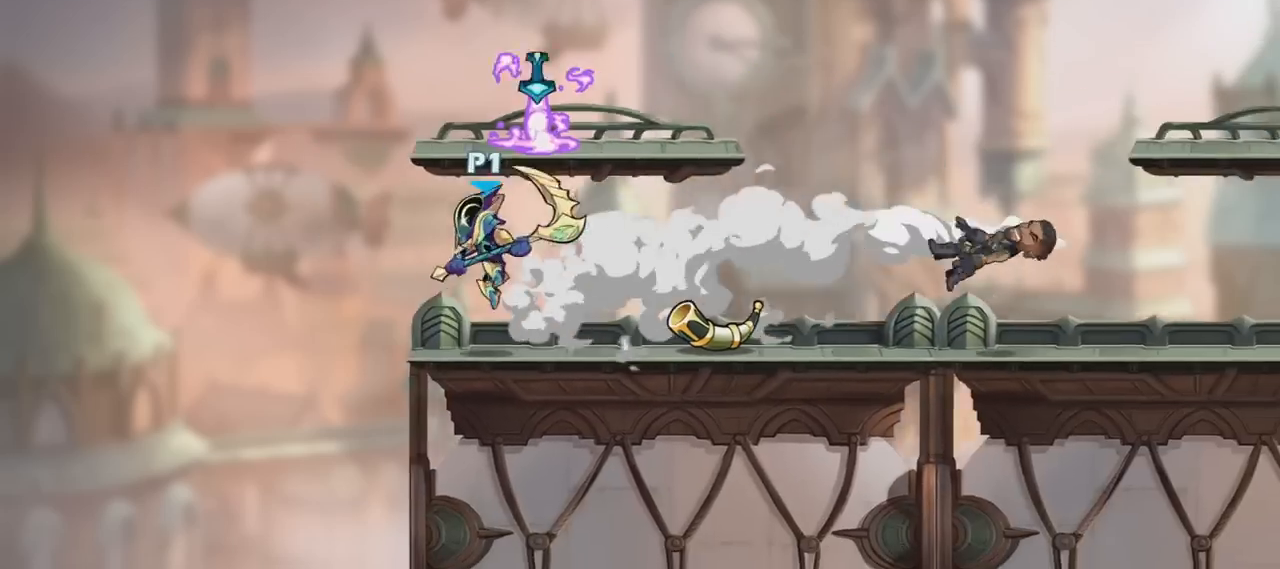
{"keys": [], "mouse": [], "mouse_move": "still", "events": [[67, "a", "up"], [100, "s", "up"]]}
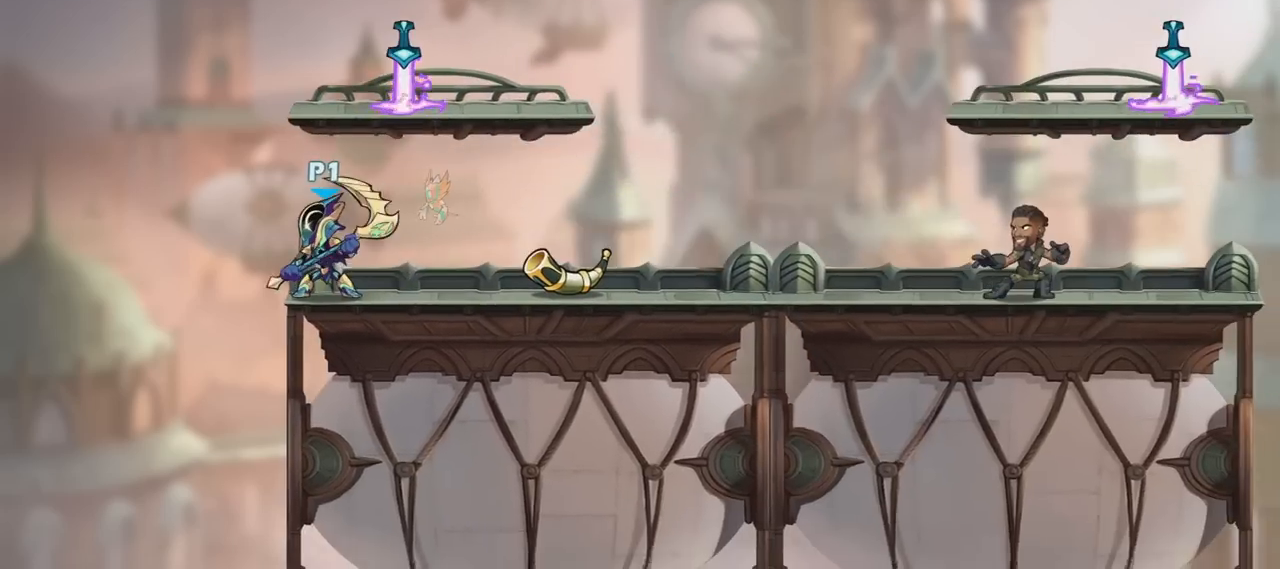
{"keys": ["a"], "mouse": [], "mouse_move": "still", "events": [[200, "space", "down"], [267, "d", "down"], [434, "a", "down"], [434, "space", "up"], [500, "d", "up"]]}